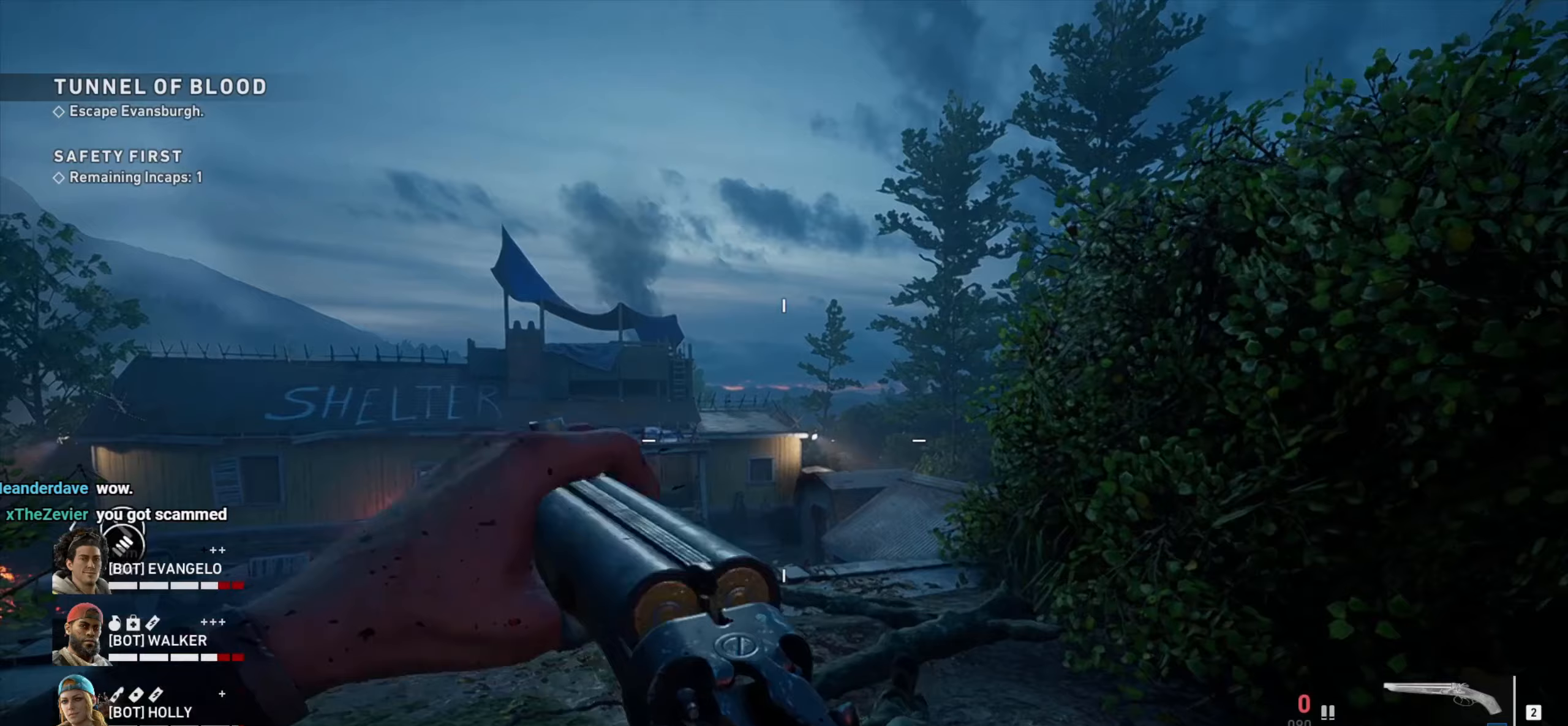
Gameplay with keyboard and mouse; each line is a JSON object with the keys and mouse buttons held at the frame after it (dt_ms = milliseconds from this image to that frame). "events" lists presses ("down") and releases ("up") of "1", "2", "3", "4", "a", "alt", "c", "ctrl", "d", "e", "f", "q", "r", "s", "shift", "space", "tab", "v", "w", "x", "z", "mouse_left", "mouse_wheel" and "mouse_right" between this image and that frame as [ms after this image, input, new state], when the widget could be followed in between. "mouse_left", "mouse_wheel", "mouse_right" = the "left", "wheel", "right" buttons of the "mouse" list. No other keys are recorded. "wheel" means that the mouse wheel is clicked or scrolled. Not read: mouse_move.
{"dt_ms": 400, "keys": ["ctrl", "d", "w"], "mouse": [], "events": [[67, "s", "up"], [167, "d", "down"], [267, "w", "down"]]}
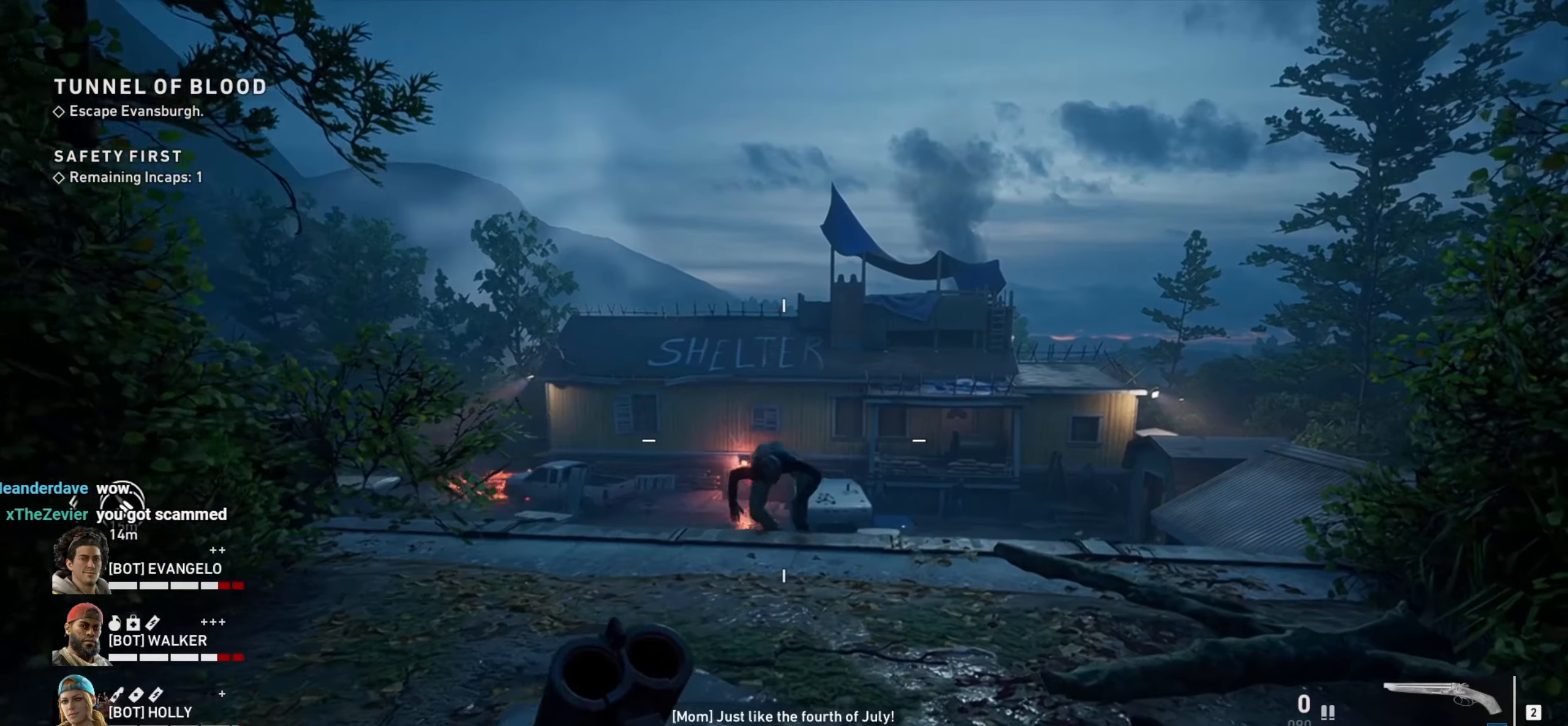
{"dt_ms": 500, "keys": ["ctrl"], "mouse": [], "events": [[383, "d", "up"], [467, "w", "up"]]}
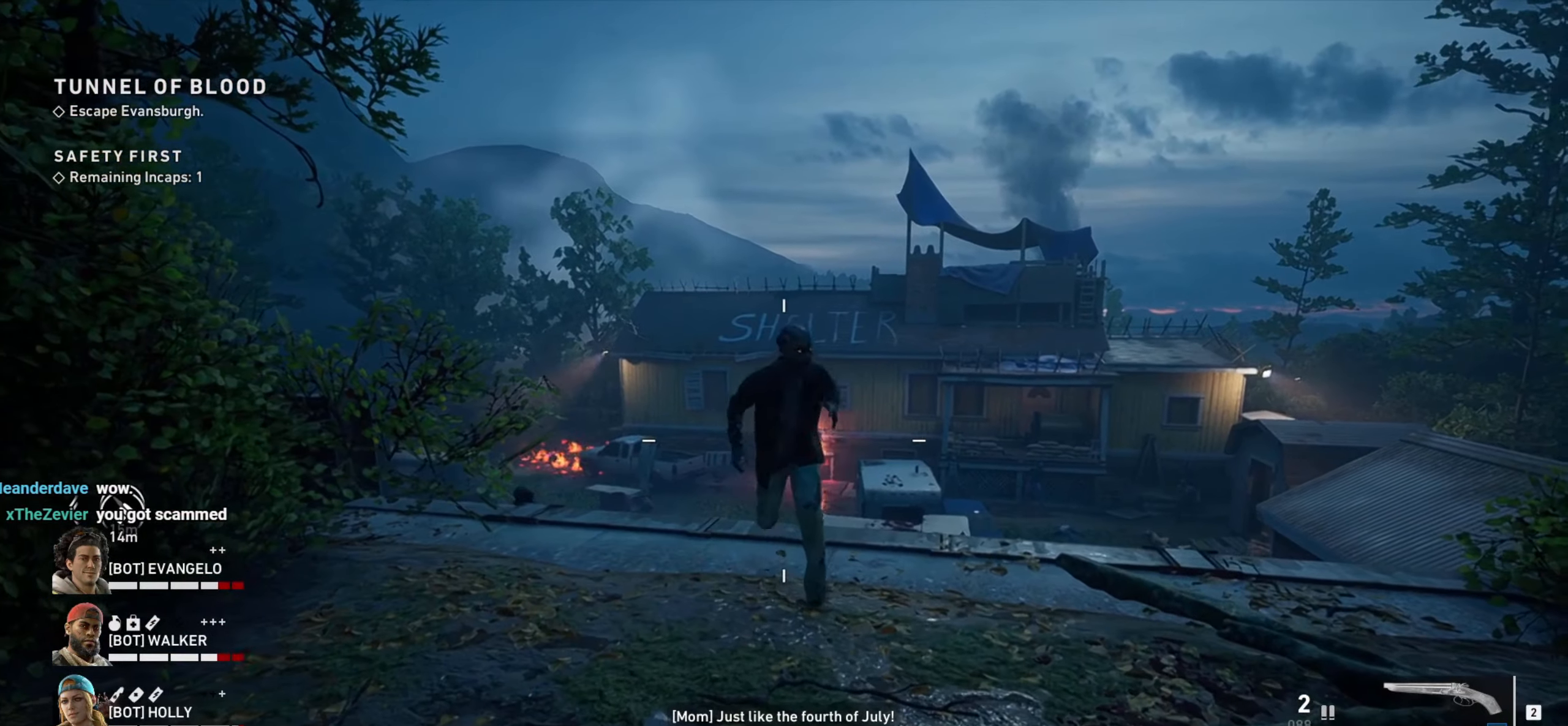
{"dt_ms": 500, "keys": ["ctrl"], "mouse": [], "events": []}
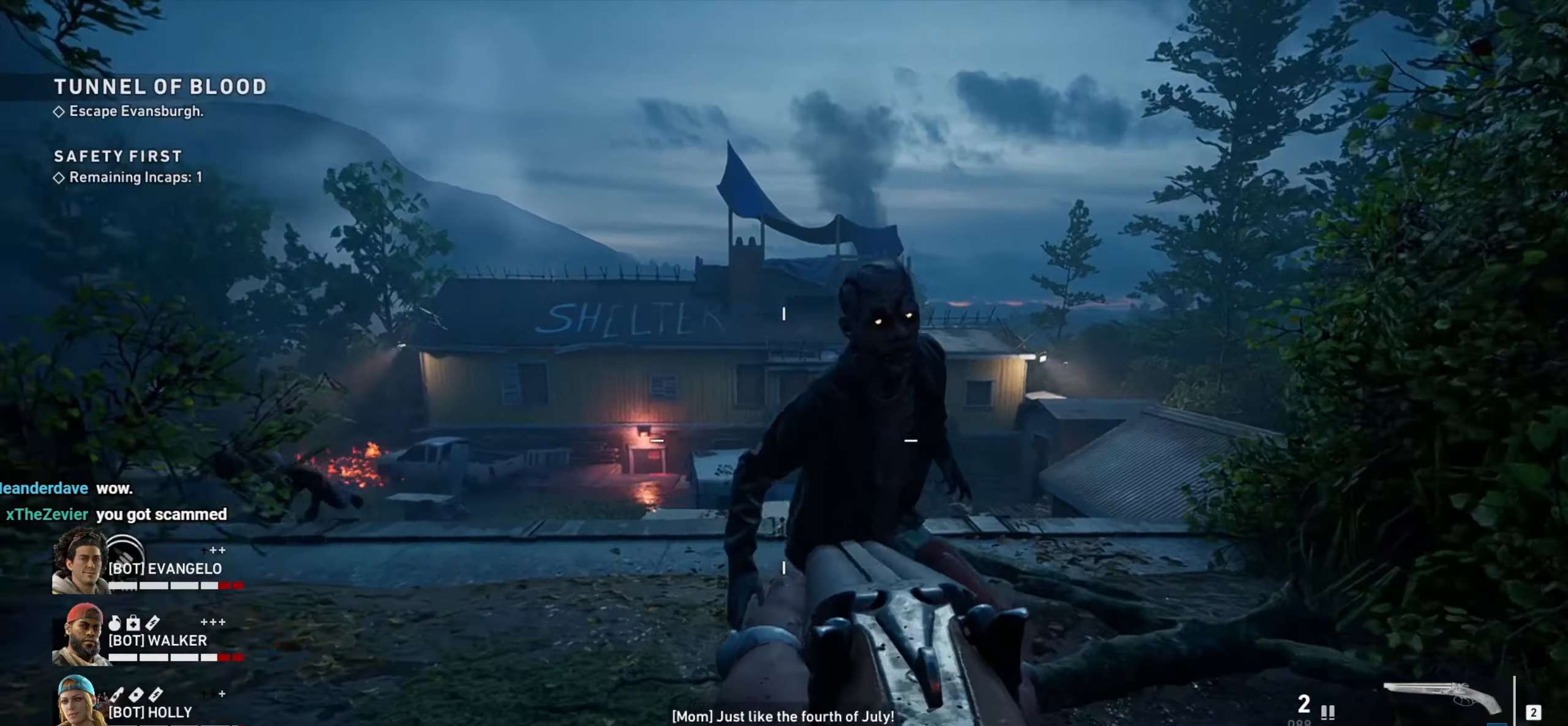
{"dt_ms": 500, "keys": ["ctrl"], "mouse": [], "events": []}
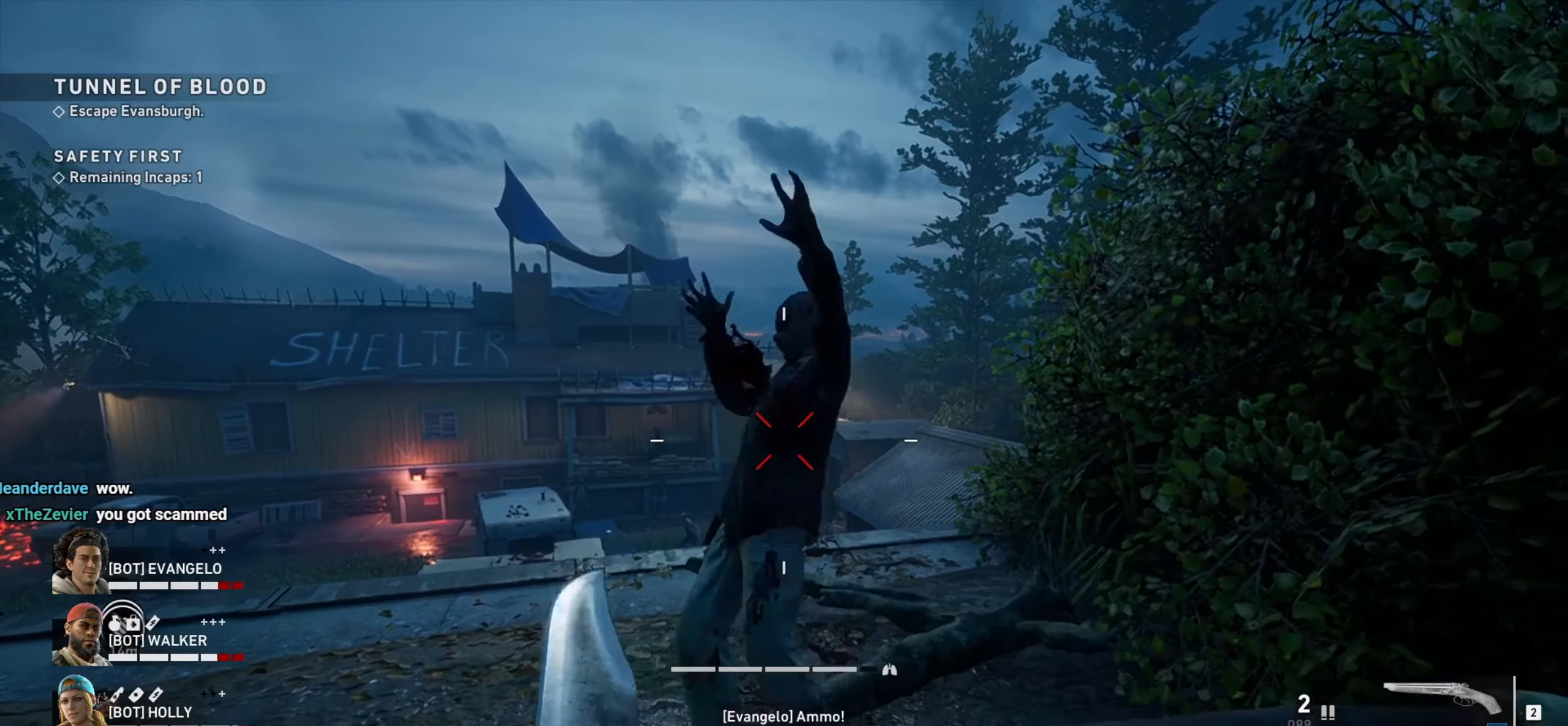
{"dt_ms": 500, "keys": ["ctrl", "d", "w"], "mouse": [], "events": [[200, "w", "down"], [233, "d", "down"]]}
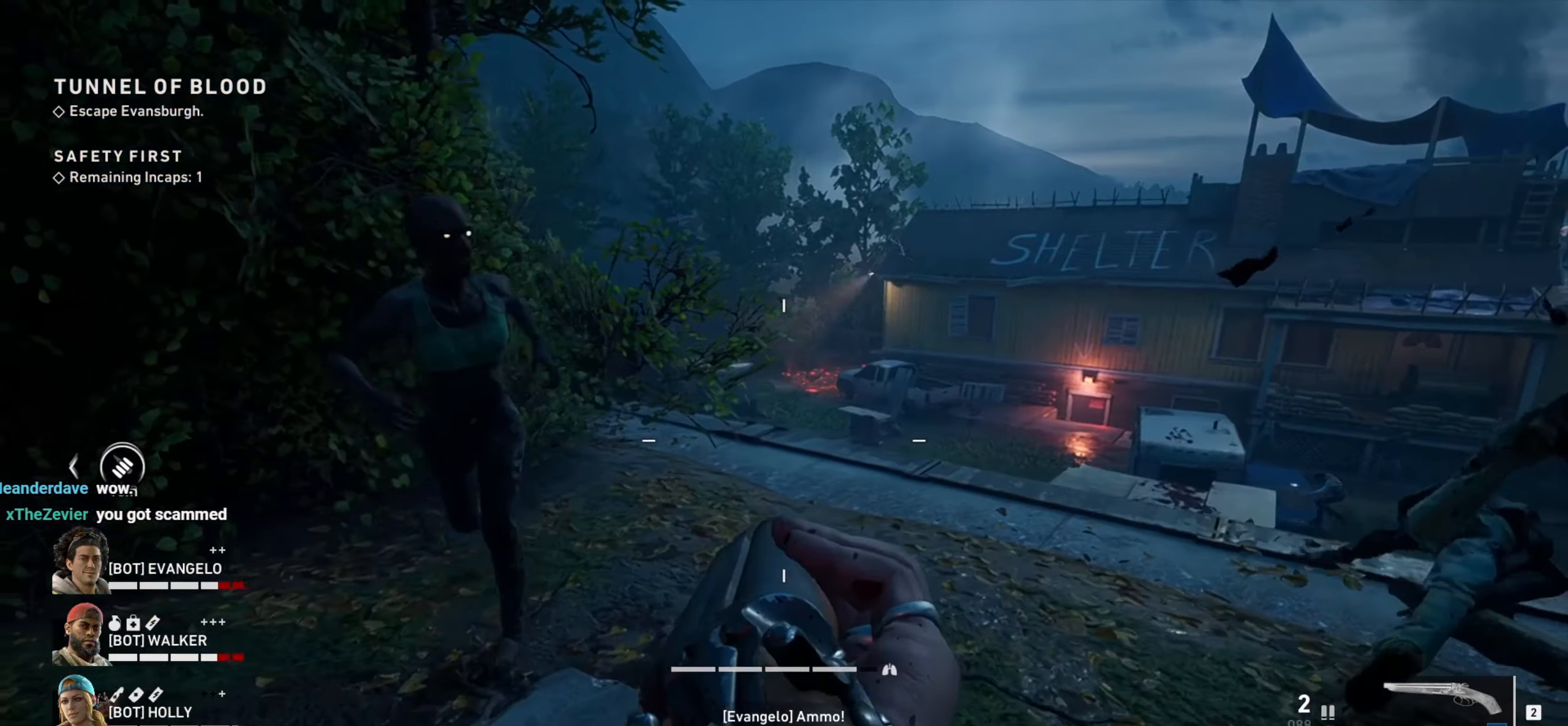
{"dt_ms": 500, "keys": ["ctrl"], "mouse": [], "events": [[17, "d", "up"], [117, "w", "up"], [167, "mouse_left", "down"], [250, "mouse_left", "up"], [300, "mouse_left", "down"], [400, "mouse_left", "up"]]}
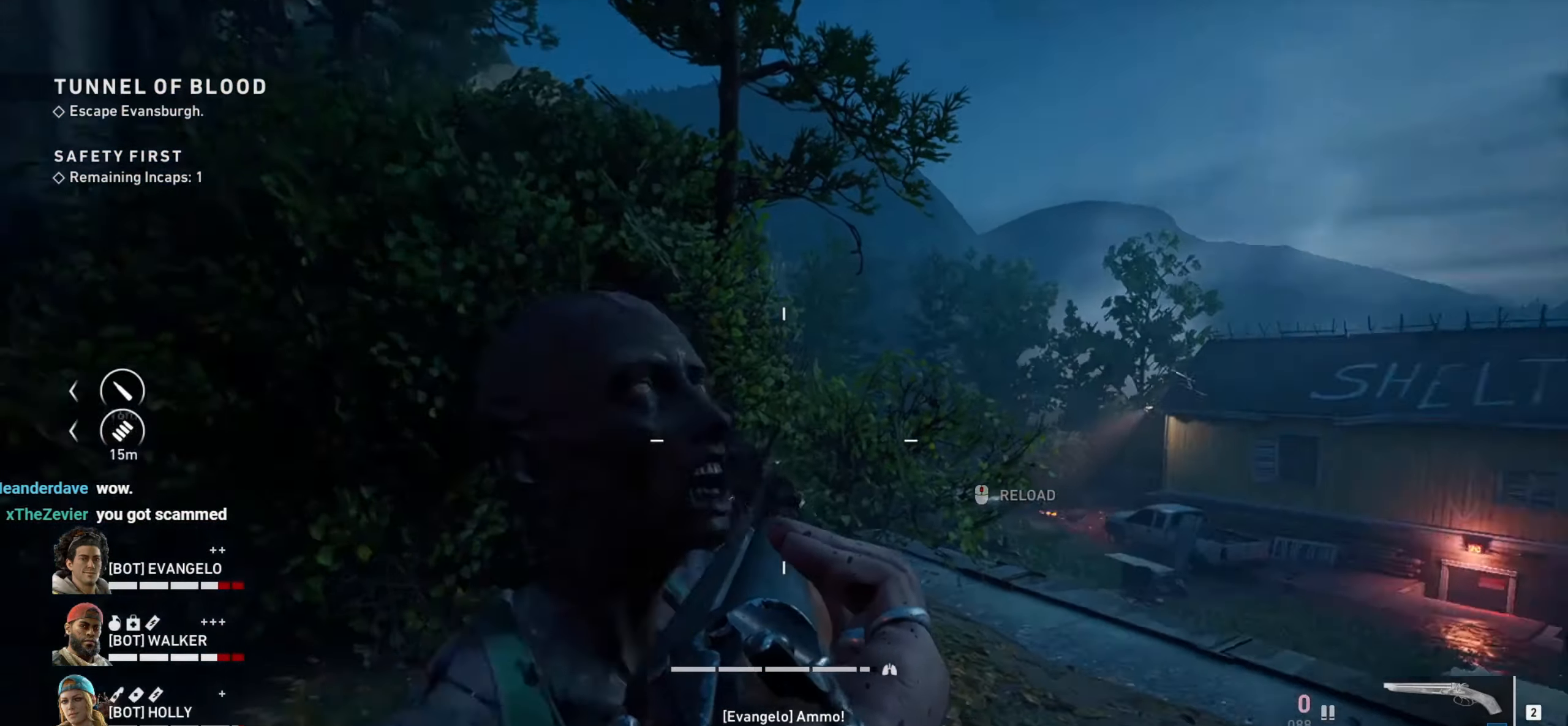
{"dt_ms": 500, "keys": ["a", "ctrl", "w"], "mouse": [], "events": [[83, "a", "down"], [267, "w", "down"]]}
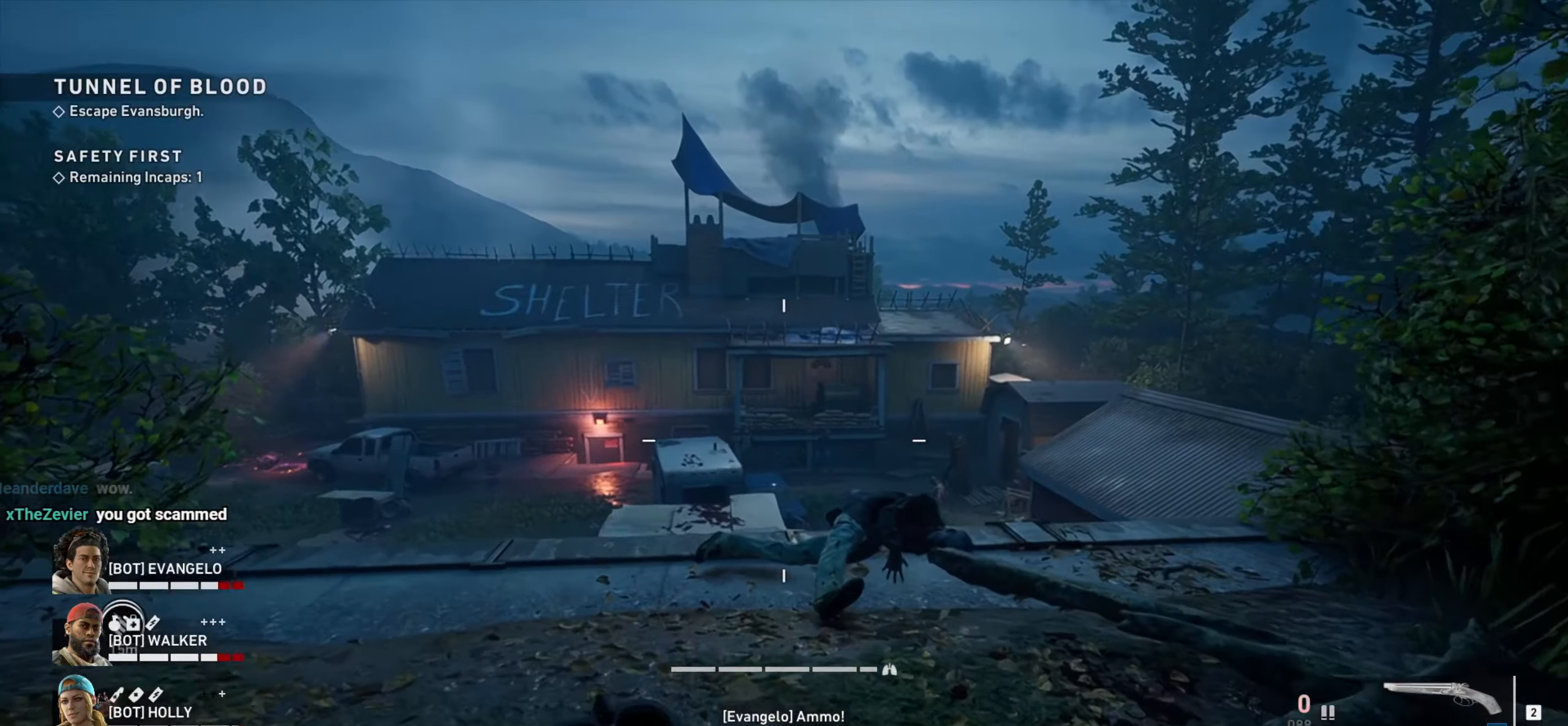
{"dt_ms": 500, "keys": ["ctrl", "w"], "mouse": [], "events": [[150, "a", "up"]]}
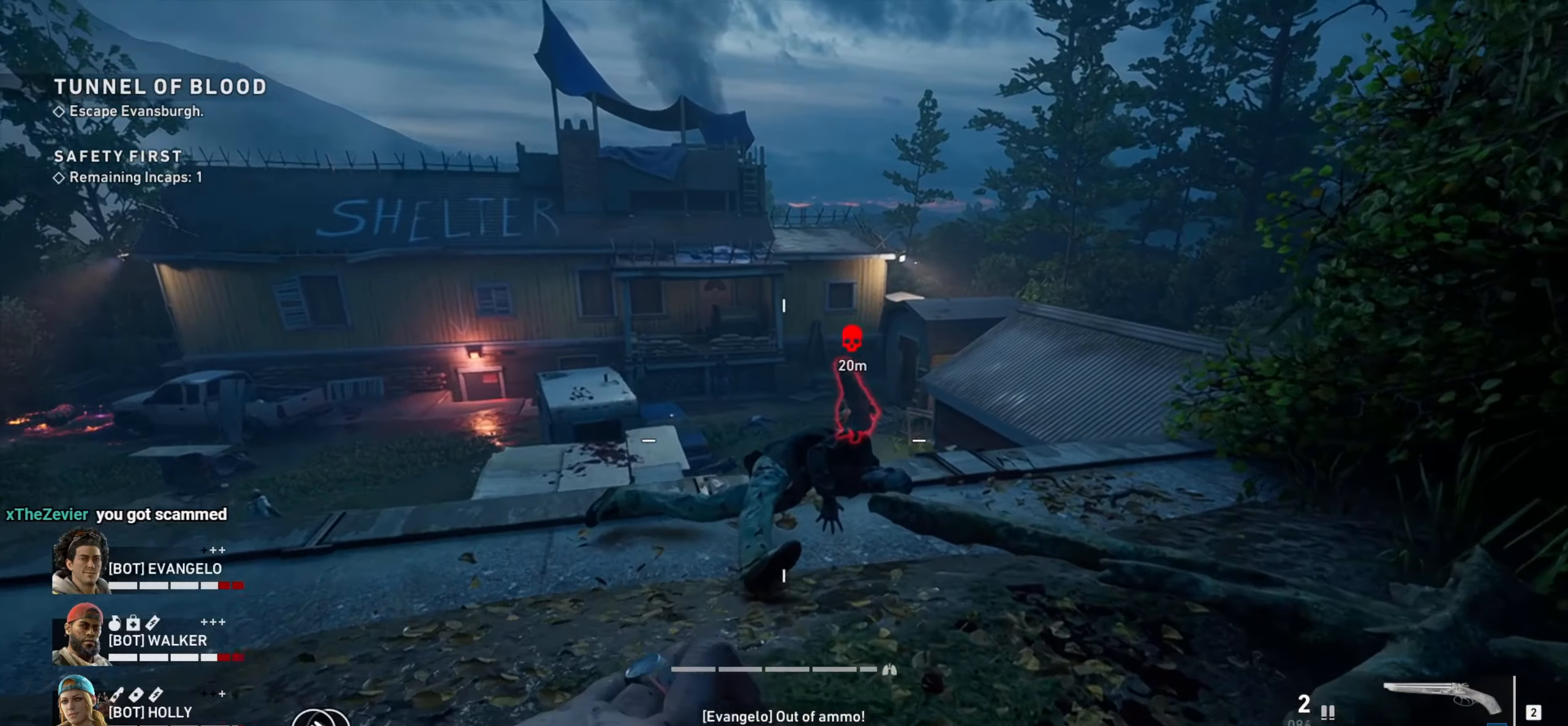
{"dt_ms": 500, "keys": ["ctrl", "w"], "mouse": [], "events": [[117, "d", "down"], [350, "d", "up"]]}
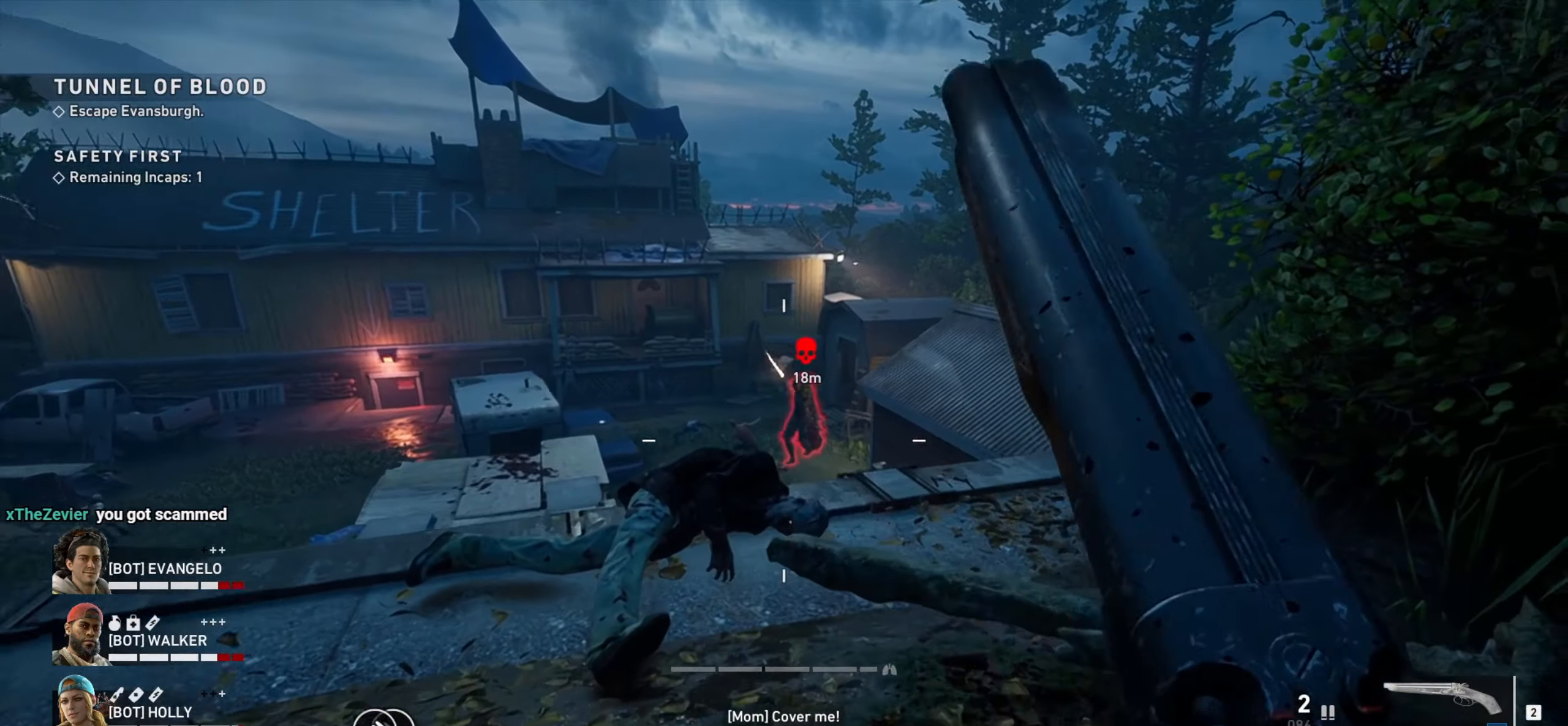
{"dt_ms": 500, "keys": ["a", "ctrl", "s"], "mouse": [], "events": [[83, "w", "up"], [267, "s", "down"], [400, "a", "down"]]}
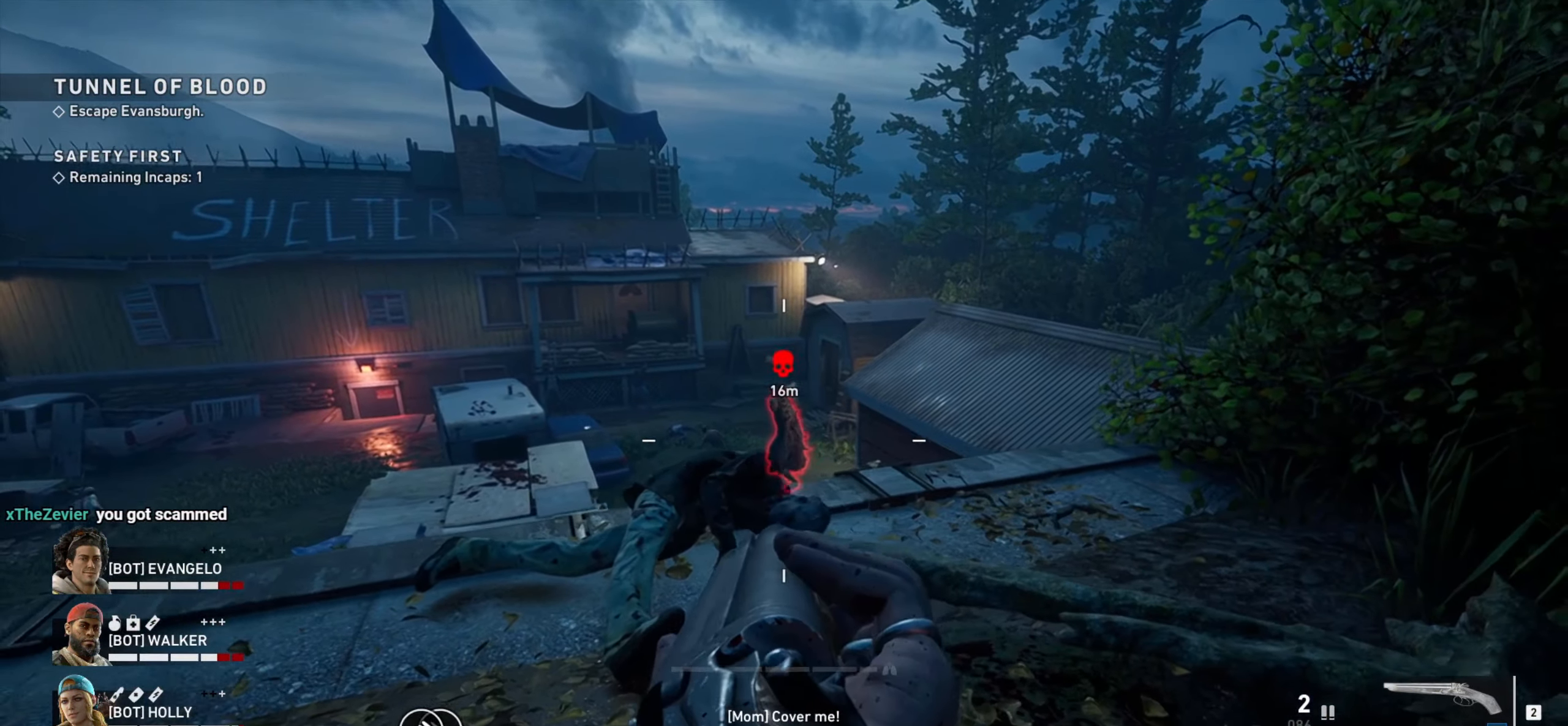
{"dt_ms": 500, "keys": ["a"], "mouse": [], "events": [[200, "s", "up"], [334, "mouse_wheel", "down"], [384, "mouse_wheel", "up"], [450, "ctrl", "up"]]}
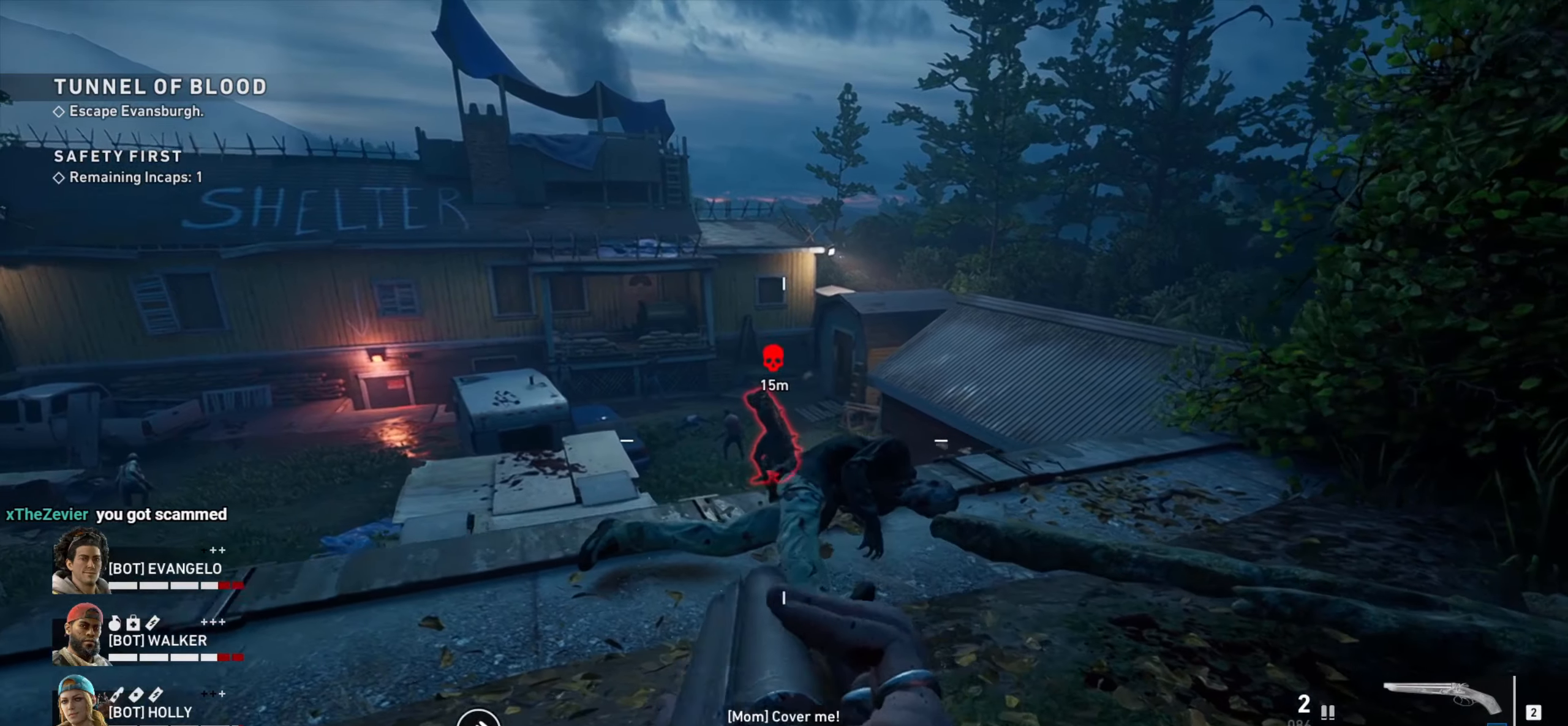
{"dt_ms": 500, "keys": [], "mouse": ["right"], "events": [[300, "a", "up"], [300, "mouse_right", "down"], [300, "s", "down"], [434, "s", "up"]]}
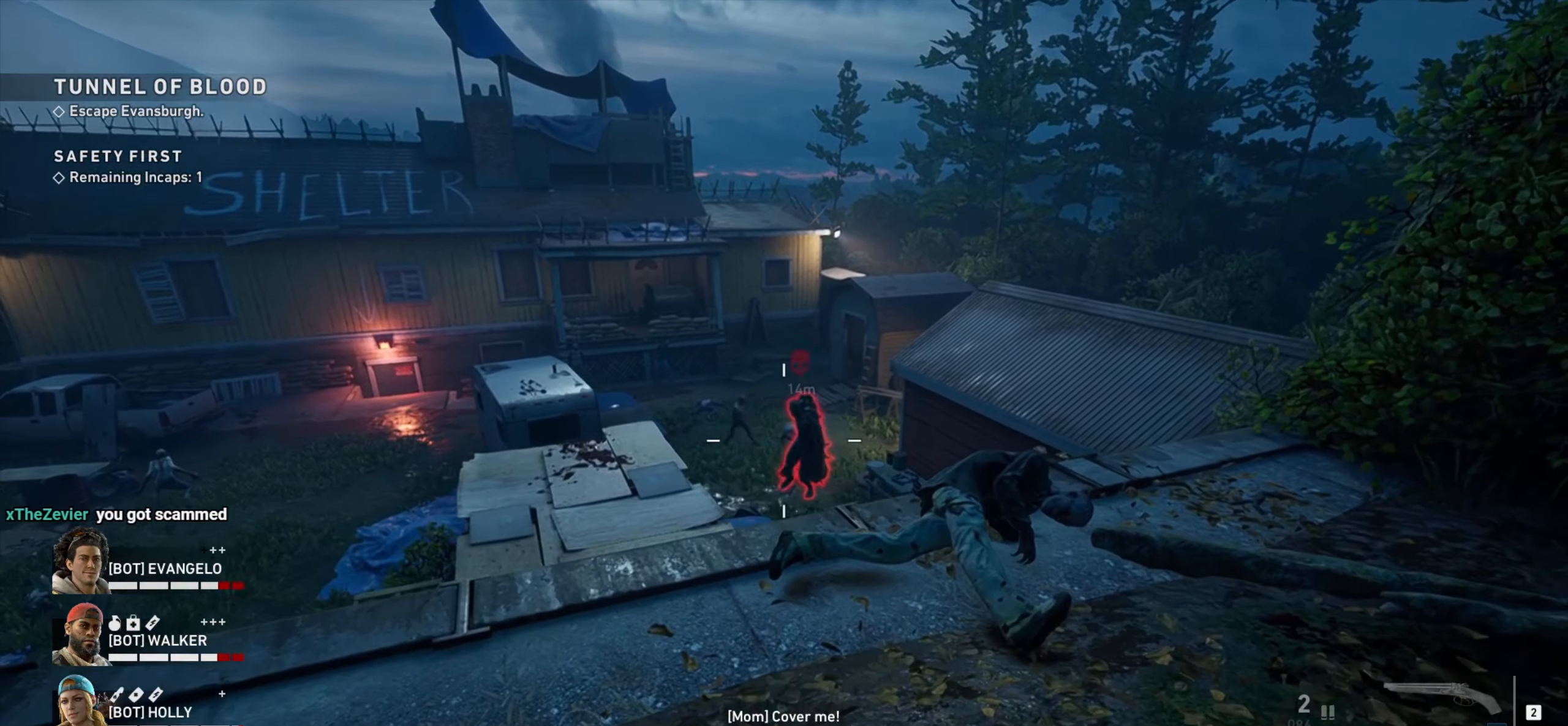
{"dt_ms": 500, "keys": ["w"], "mouse": ["right"], "events": [[367, "mouse_left", "down"], [367, "w", "down"], [467, "mouse_left", "up"]]}
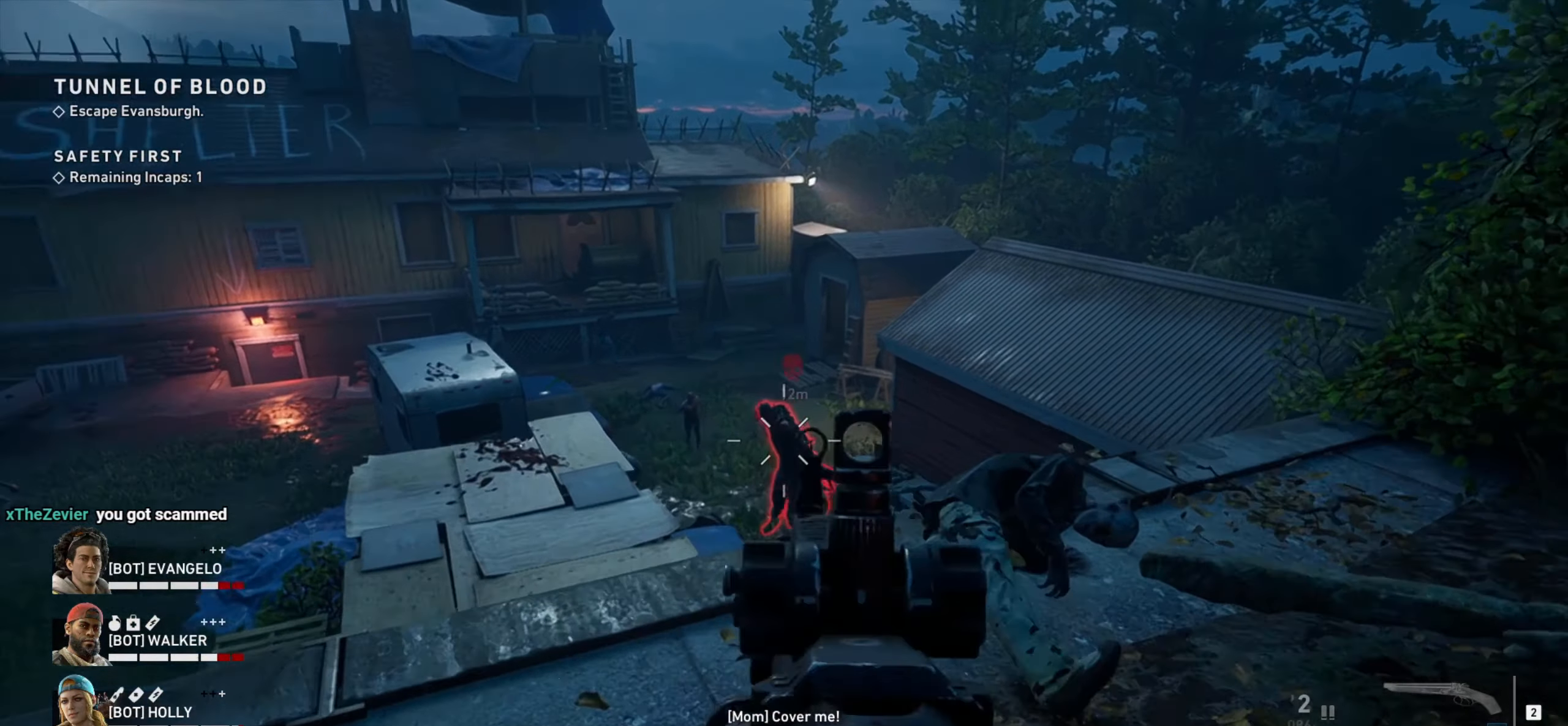
{"dt_ms": 500, "keys": [], "mouse": ["right"], "events": [[17, "mouse_left", "down"], [234, "mouse_left", "up"], [234, "w", "up"], [284, "mouse_left", "down"], [384, "mouse_left", "up"], [417, "d", "down"], [417, "mouse_left", "down"], [467, "d", "up"], [467, "mouse_left", "up"]]}
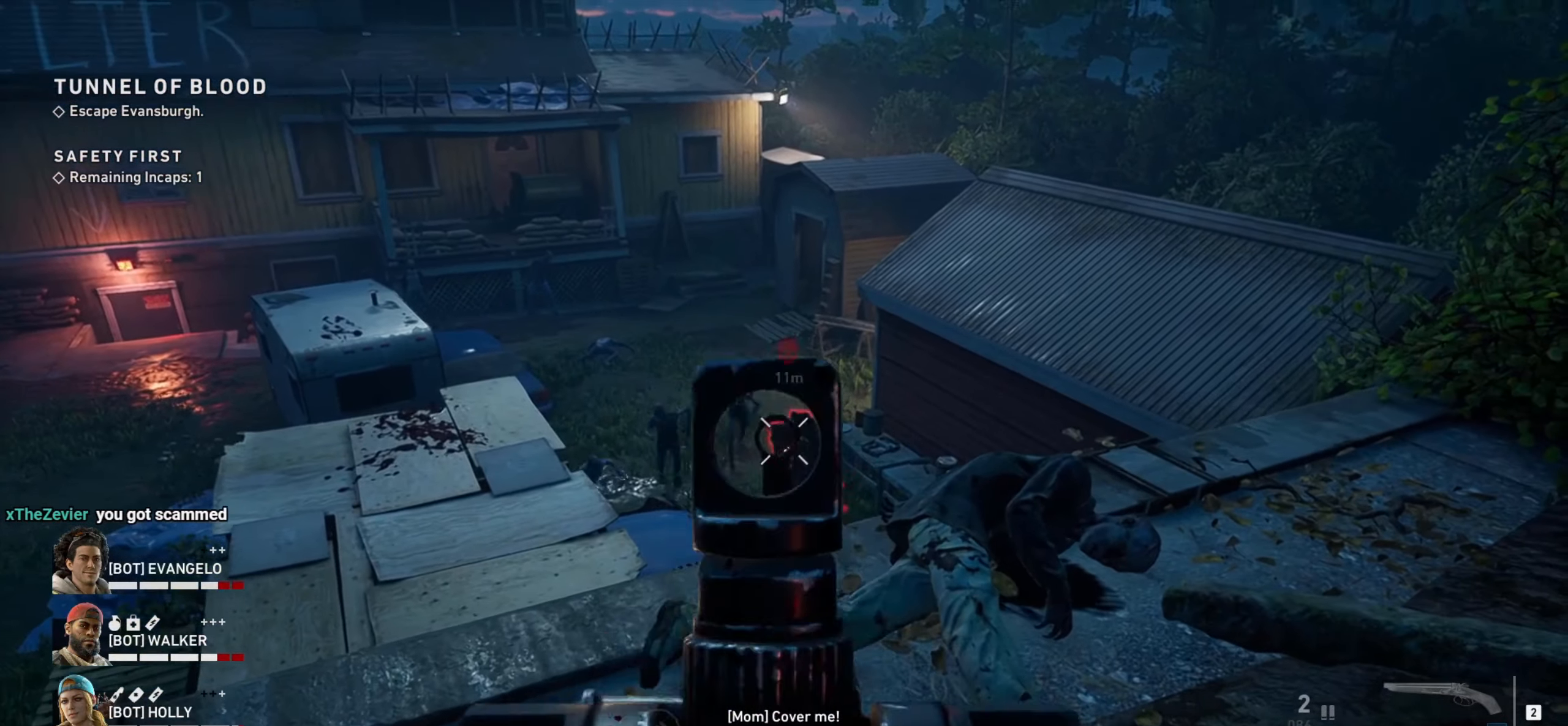
{"dt_ms": 500, "keys": [], "mouse": ["right"], "events": [[17, "mouse_left", "down"], [117, "mouse_left", "up"], [167, "mouse_left", "down"], [267, "mouse_left", "up"], [300, "mouse_left", "down"], [350, "mouse_left", "up"], [400, "mouse_left", "down"], [500, "mouse_left", "up"]]}
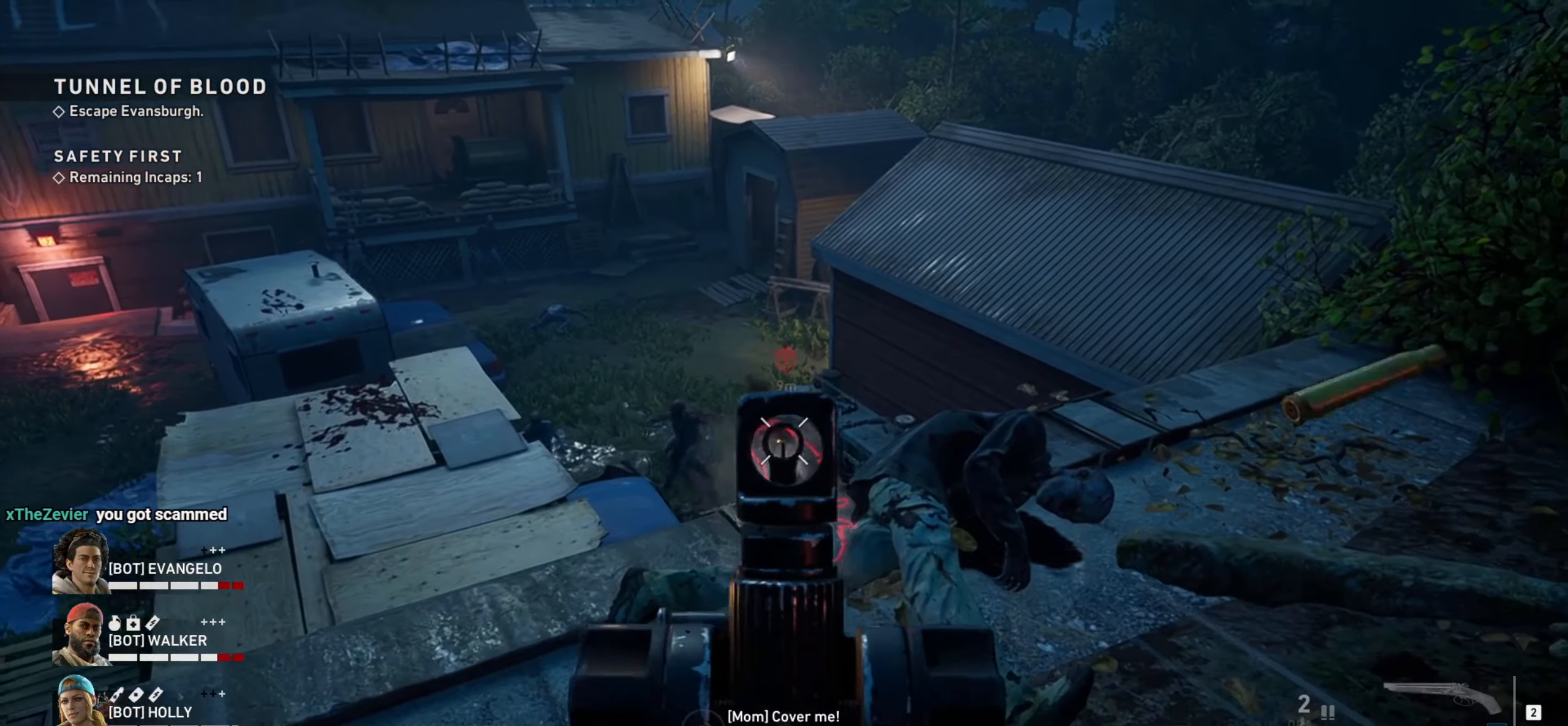
{"dt_ms": 500, "keys": ["s"], "mouse": ["left", "right"], "events": [[34, "mouse_left", "down"], [267, "mouse_left", "up"], [317, "mouse_left", "down"], [317, "s", "down"]]}
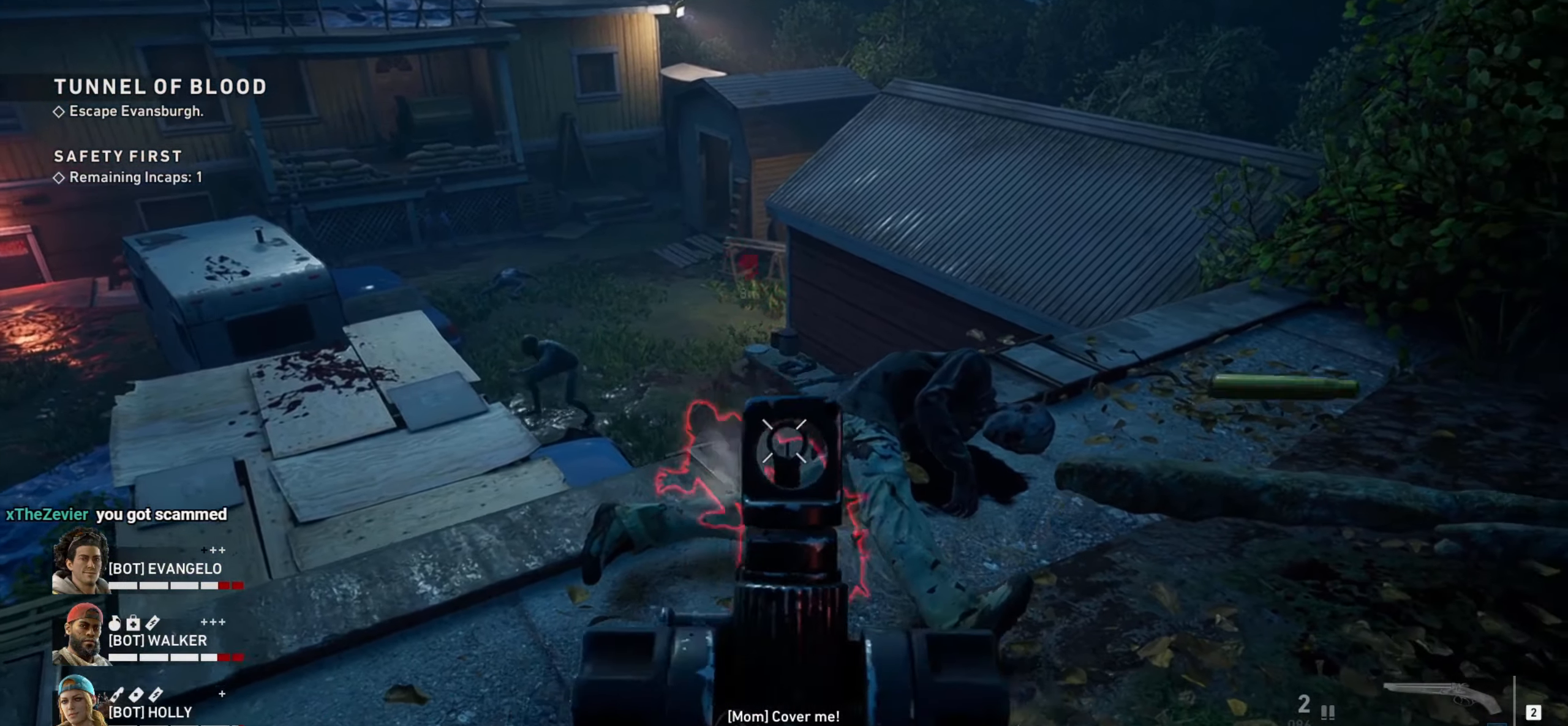
{"dt_ms": 500, "keys": ["shift", "w"], "mouse": [], "events": [[17, "mouse_left", "up"], [67, "d", "down"], [67, "mouse_right", "up"], [100, "s", "up"], [200, "w", "down"], [384, "d", "up"], [384, "shift", "down"]]}
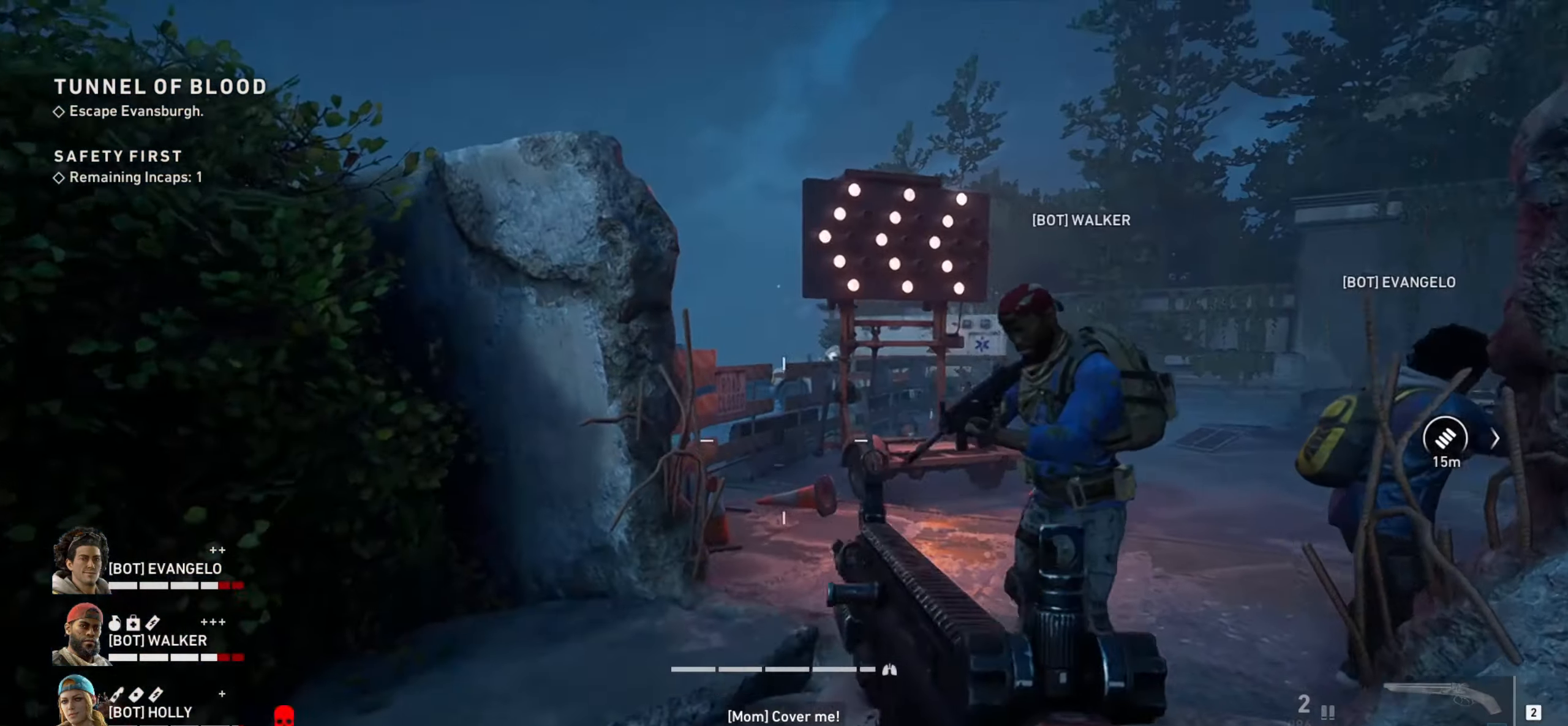
{"dt_ms": 500, "keys": ["shift", "w"], "mouse": [], "events": []}
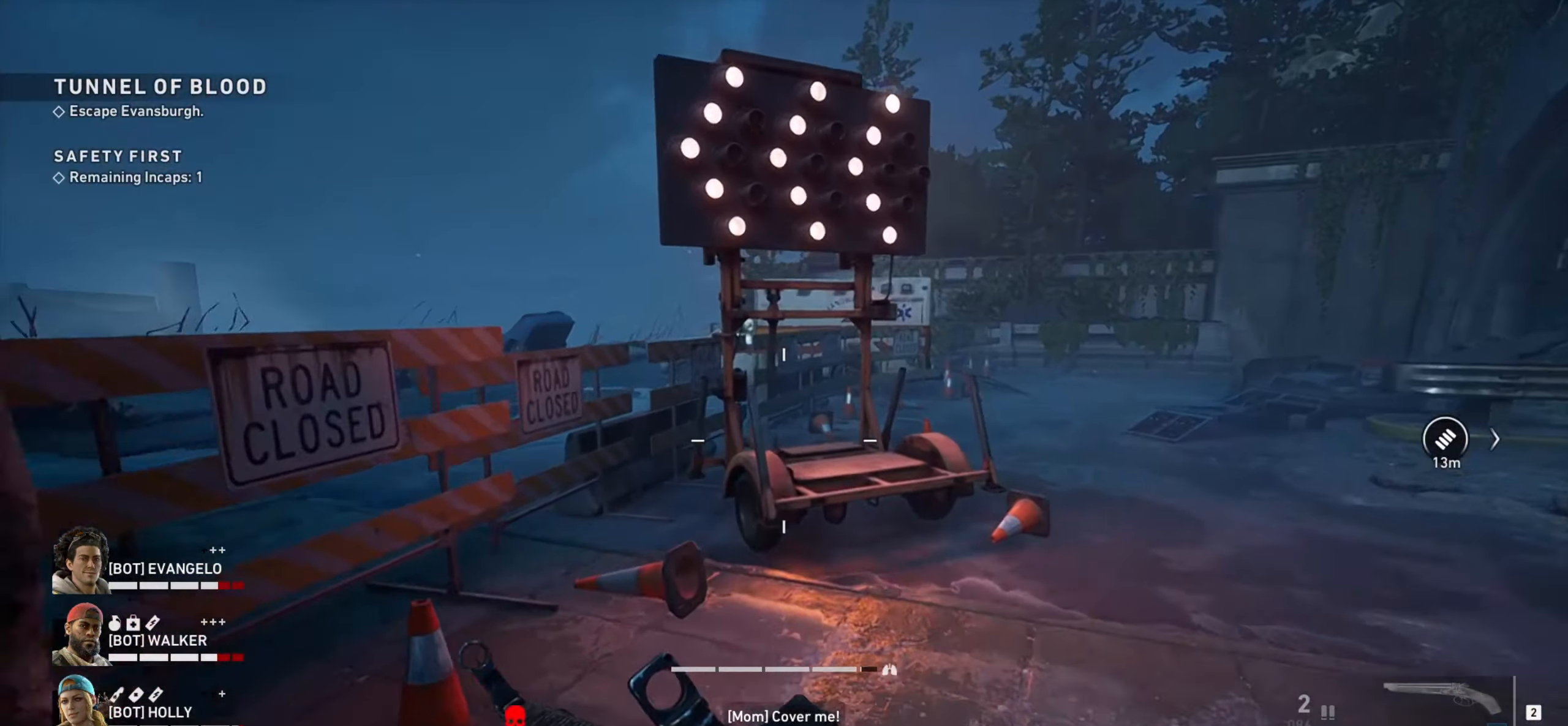
{"dt_ms": 500, "keys": ["shift", "w"], "mouse": [], "events": []}
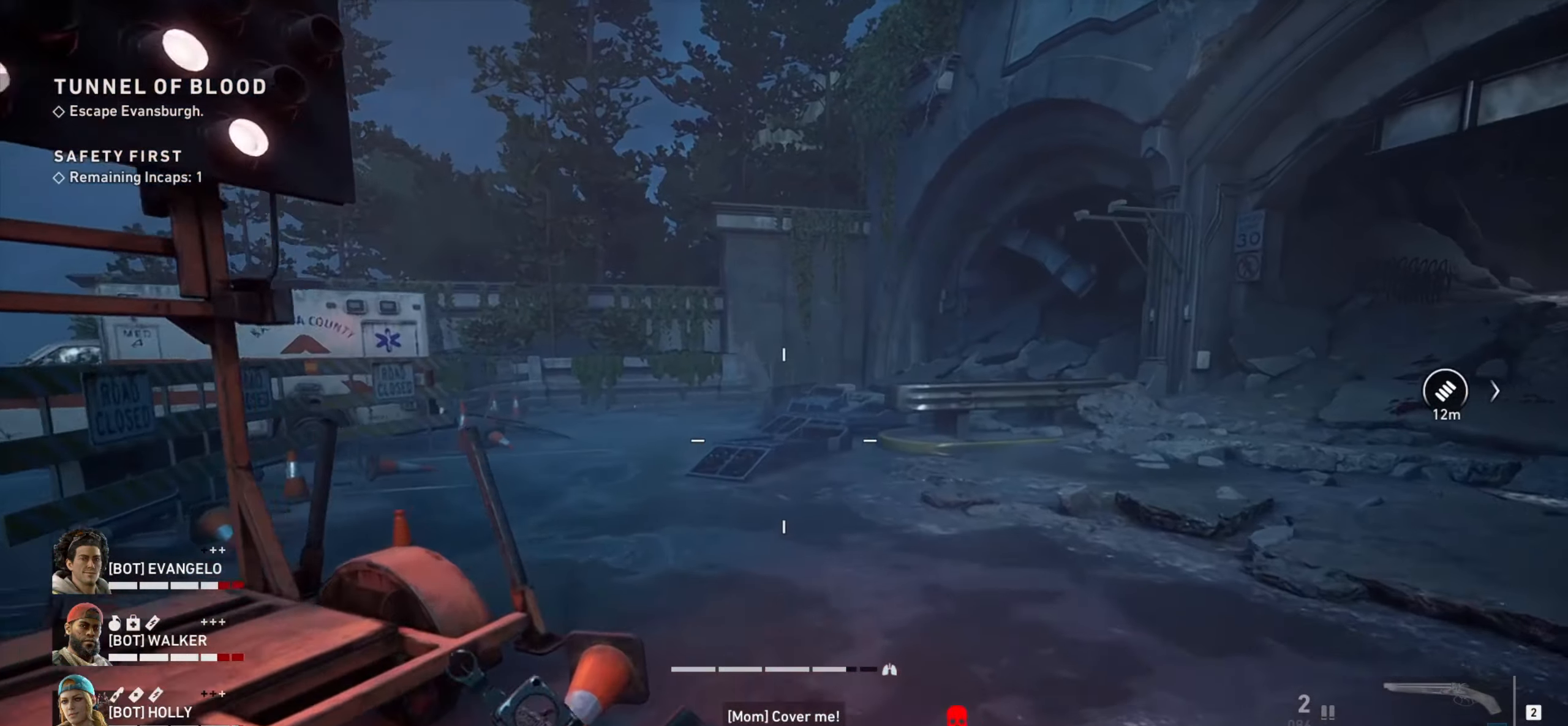
{"dt_ms": 500, "keys": ["a", "s", "shift"], "mouse": [], "events": [[184, "a", "down"], [234, "w", "up"], [334, "s", "down"]]}
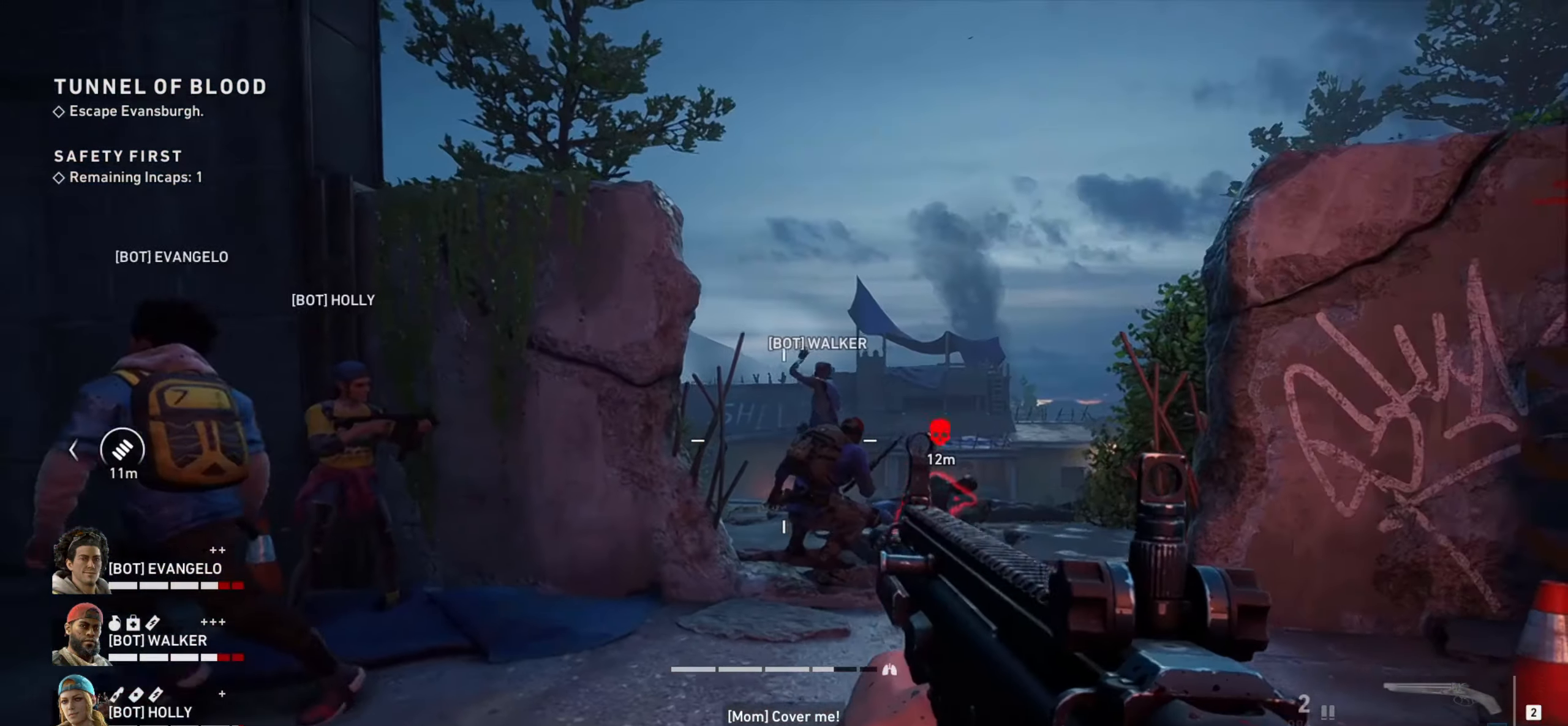
{"dt_ms": 501, "keys": ["s"], "mouse": ["right"], "events": [[34, "a", "up"], [200, "shift", "up"], [351, "mouse_right", "down"]]}
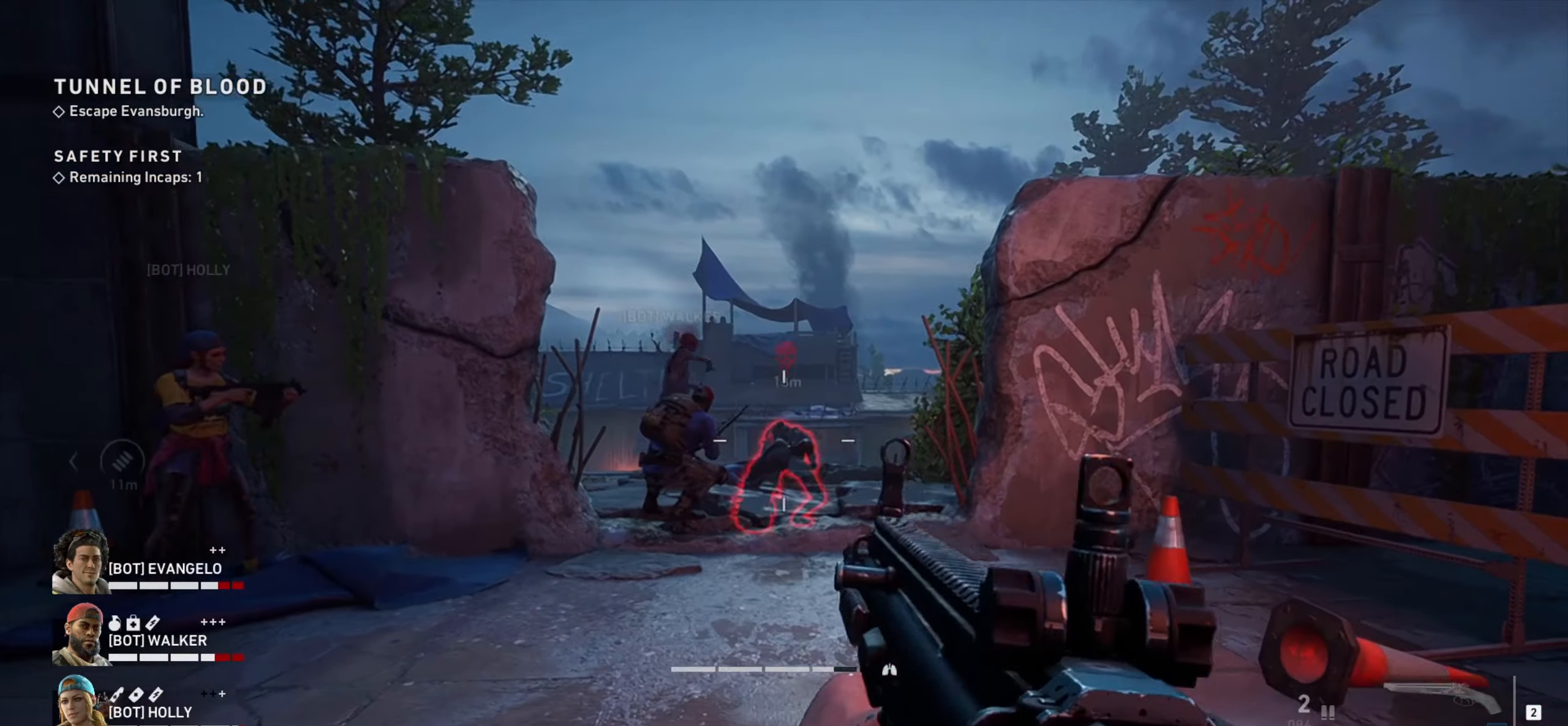
{"dt_ms": 500, "keys": ["s"], "mouse": ["left", "right"], "events": [[83, "mouse_left", "down"], [183, "mouse_left", "up"], [216, "mouse_left", "down"]]}
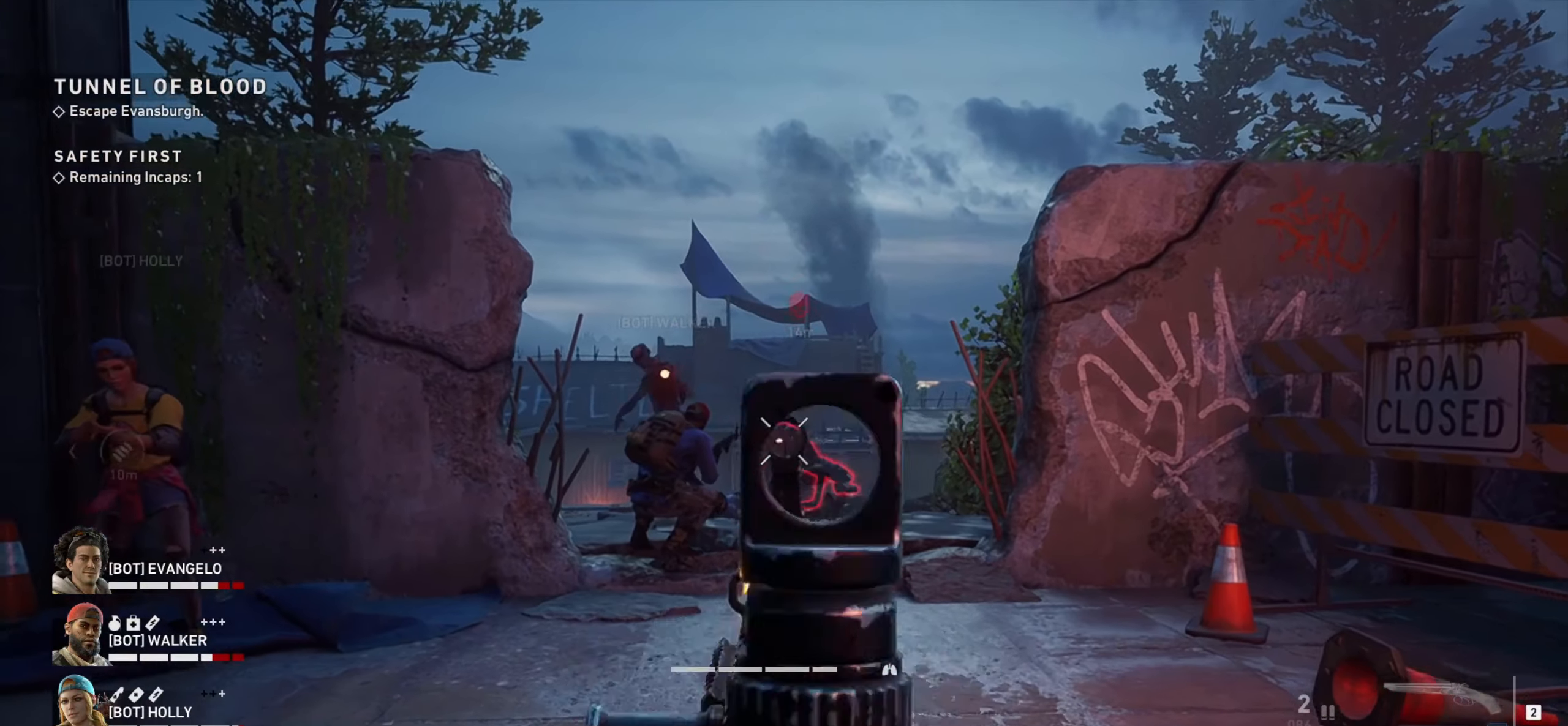
{"dt_ms": 500, "keys": ["ctrl", "s"], "mouse": ["left", "right"], "events": [[100, "d", "down"], [333, "d", "up"], [383, "mouse_left", "up"], [416, "ctrl", "down"], [416, "mouse_left", "down"]]}
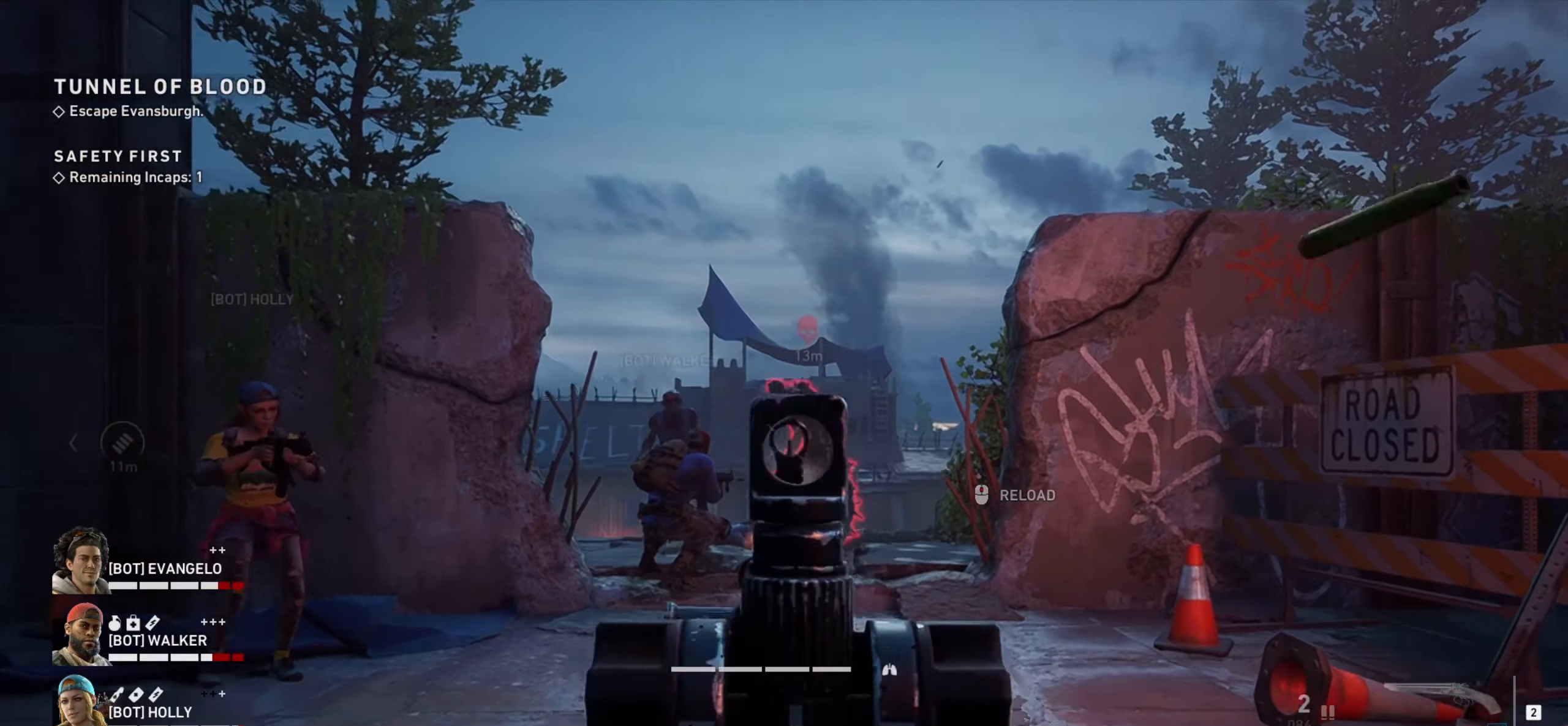
{"dt_ms": 500, "keys": ["ctrl", "s"], "mouse": ["right"], "events": [[16, "mouse_left", "up"], [66, "mouse_left", "down"], [116, "mouse_left", "up"], [200, "mouse_left", "down"], [500, "mouse_left", "up"]]}